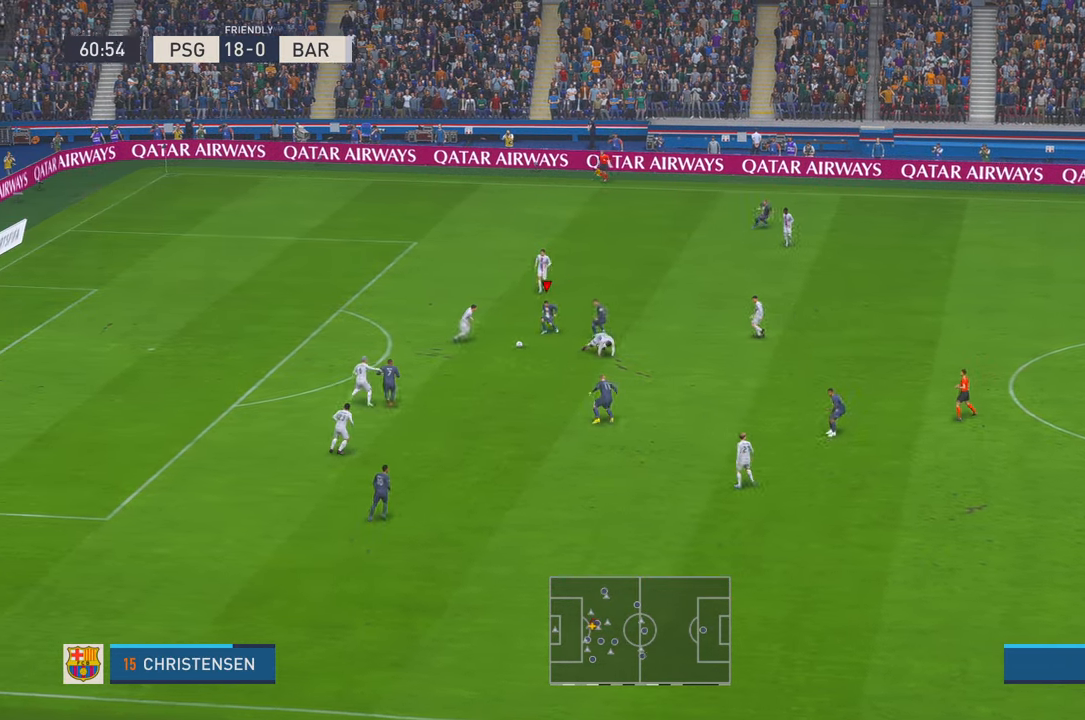
Gameplay with a controller (Xbox layout); each line is a JSON object with the inputs held at the frame after it (dt_ms = milliseconds from this image to that frame). "events" lists button and stick changes between this image and that frame as [ms after this image, input, new state], when the widget could be followed in between. Not read: L3 R3.
{"dt_ms": 500, "buttons": ["R2"], "left_stick": "down", "right_stick": "center", "events": [[33, "left_stick", "center"], [100, "left_stick", "down-left"], [333, "left_stick", "down"]]}
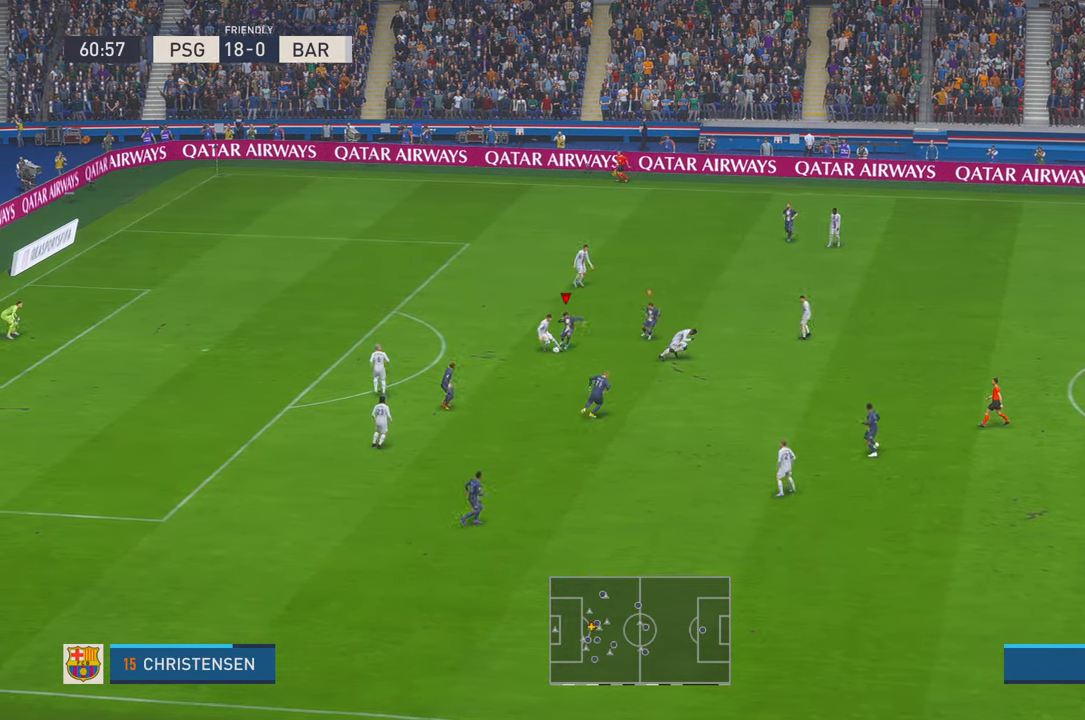
{"dt_ms": 500, "buttons": ["R2"], "left_stick": "down", "right_stick": "center", "events": [[66, "R2", "up"], [133, "R2", "down"]]}
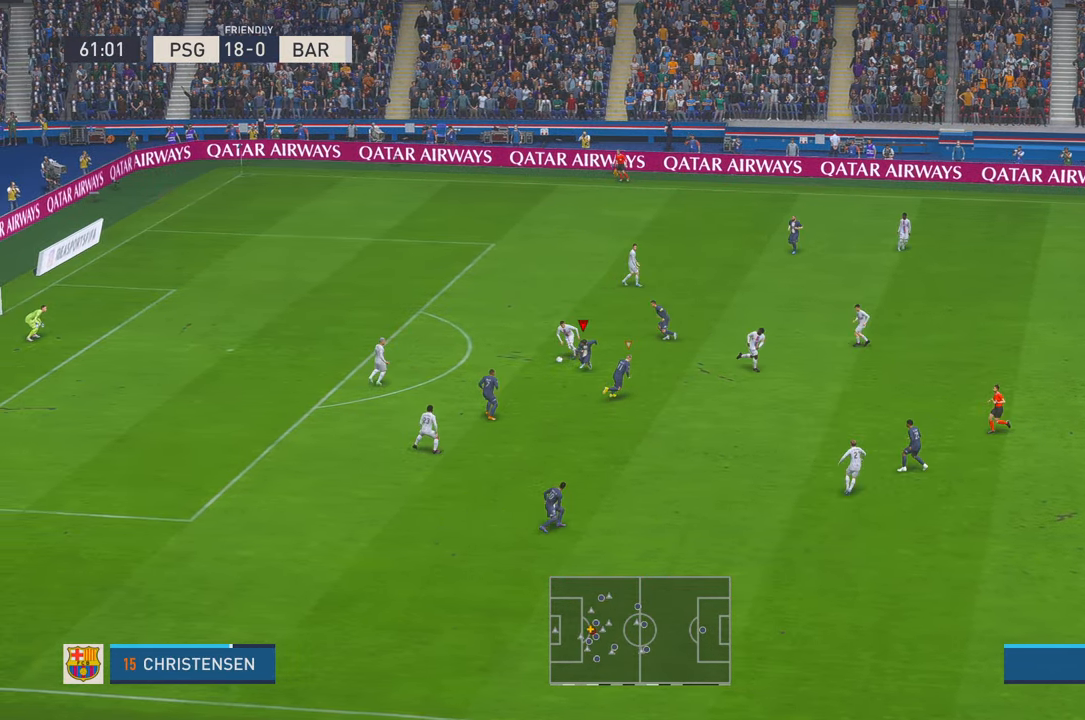
{"dt_ms": 500, "buttons": ["R2"], "left_stick": "up", "right_stick": "left", "events": [[100, "left_stick", "center"], [166, "left_stick", "up"], [300, "right_stick", "left"]]}
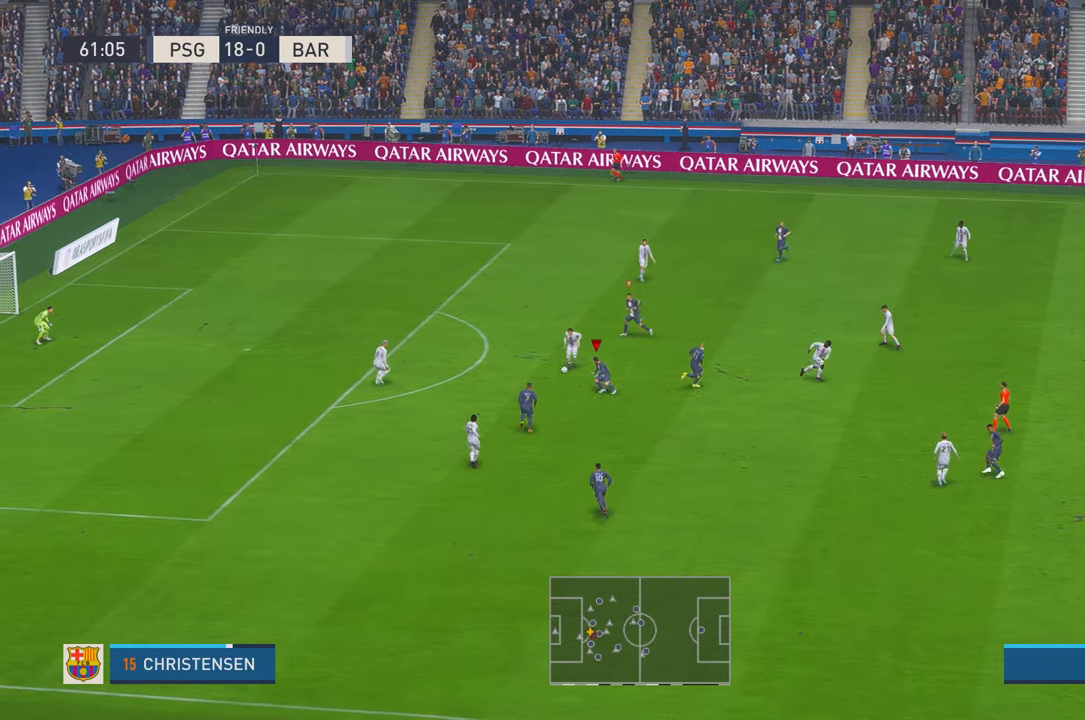
{"dt_ms": 1000, "buttons": ["R2"], "left_stick": "right", "right_stick": "center"}
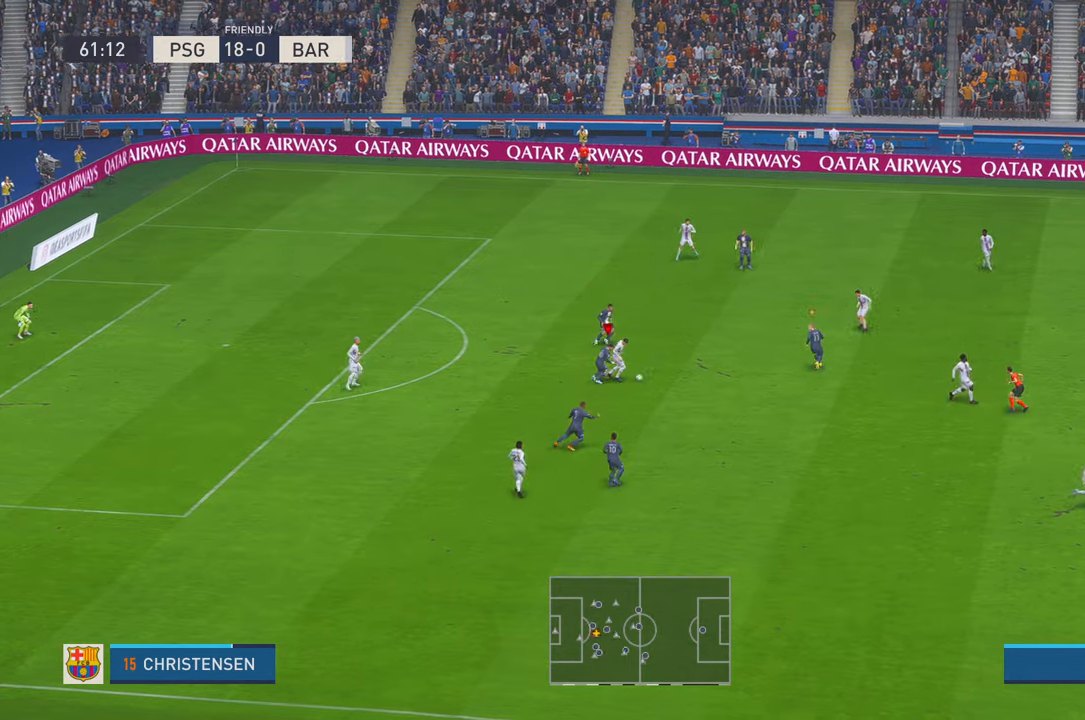
{"dt_ms": 500, "buttons": ["R2"], "left_stick": "right", "right_stick": "center", "events": []}
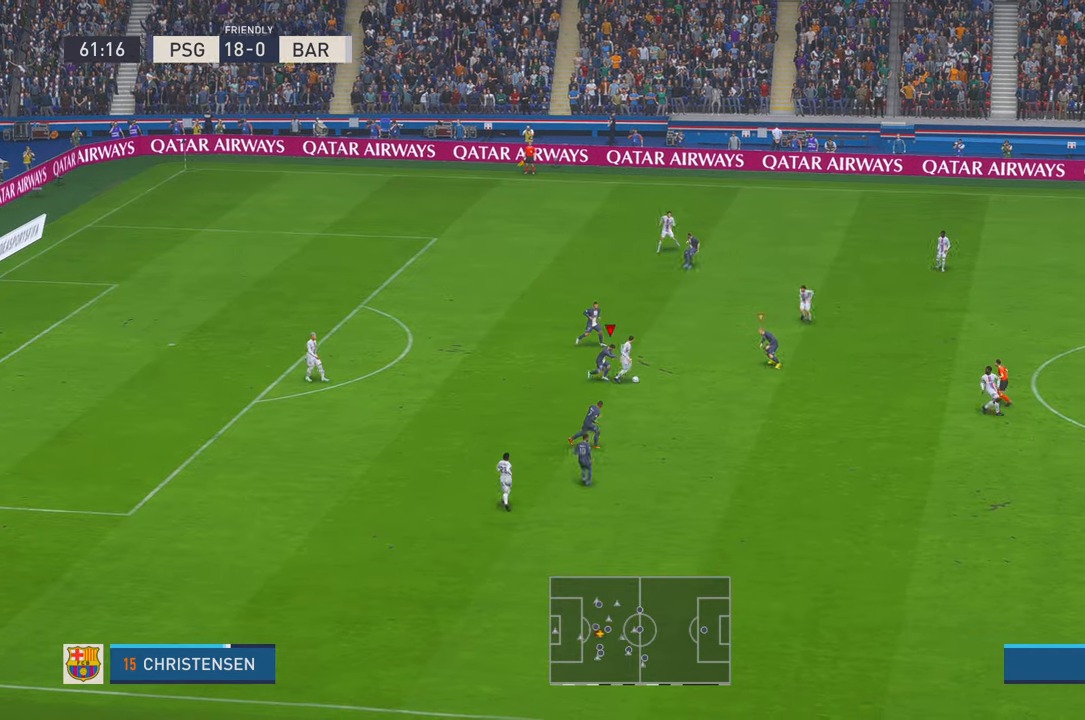
{"dt_ms": 500, "buttons": ["R2"], "left_stick": "down-right", "right_stick": "center", "events": [[66, "left_stick", "down-right"]]}
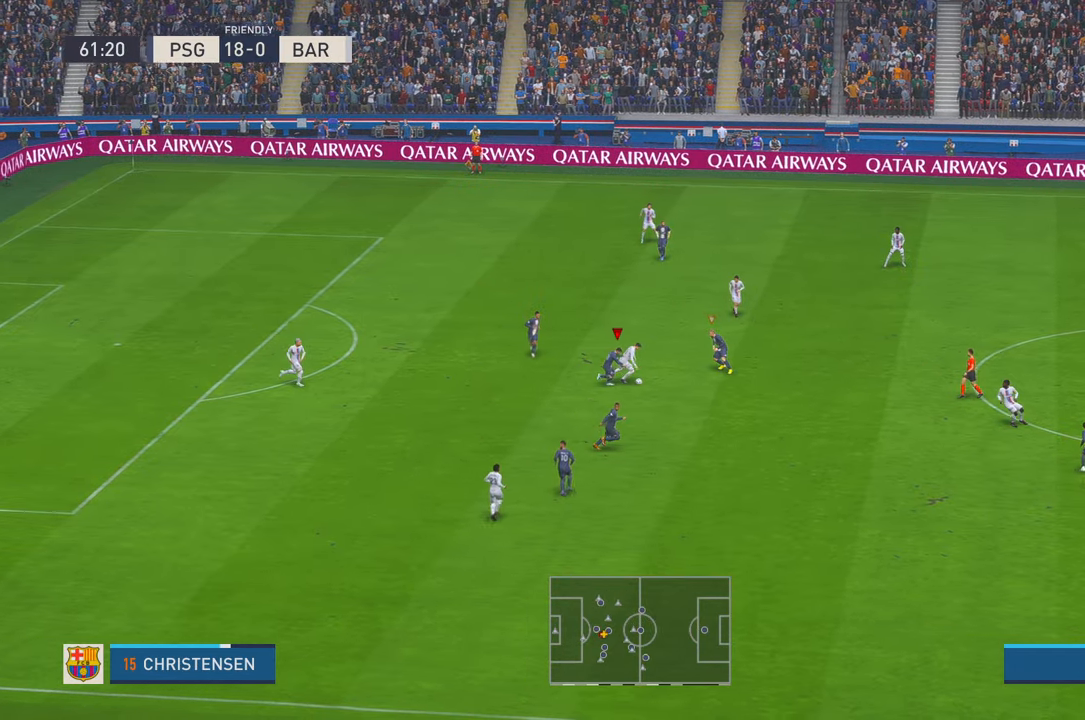
{"dt_ms": 500, "buttons": ["R2"], "left_stick": "down-right", "right_stick": "center", "events": []}
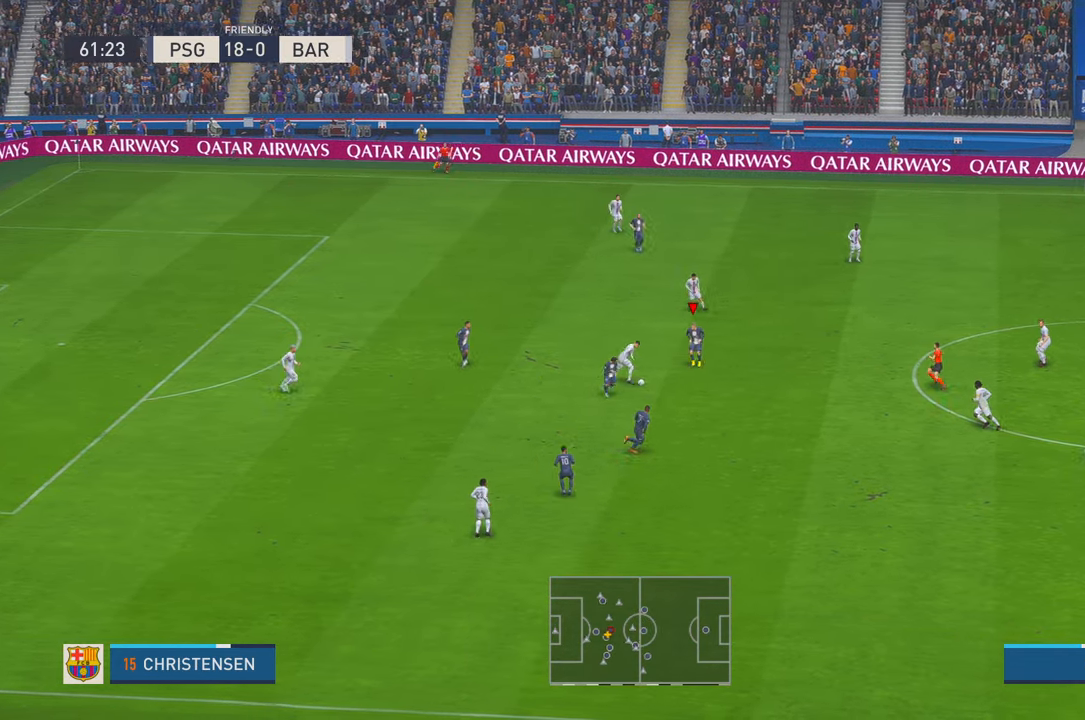
{"dt_ms": 500, "buttons": ["R2"], "left_stick": "down", "right_stick": "center", "events": [[33, "left_stick", "down"]]}
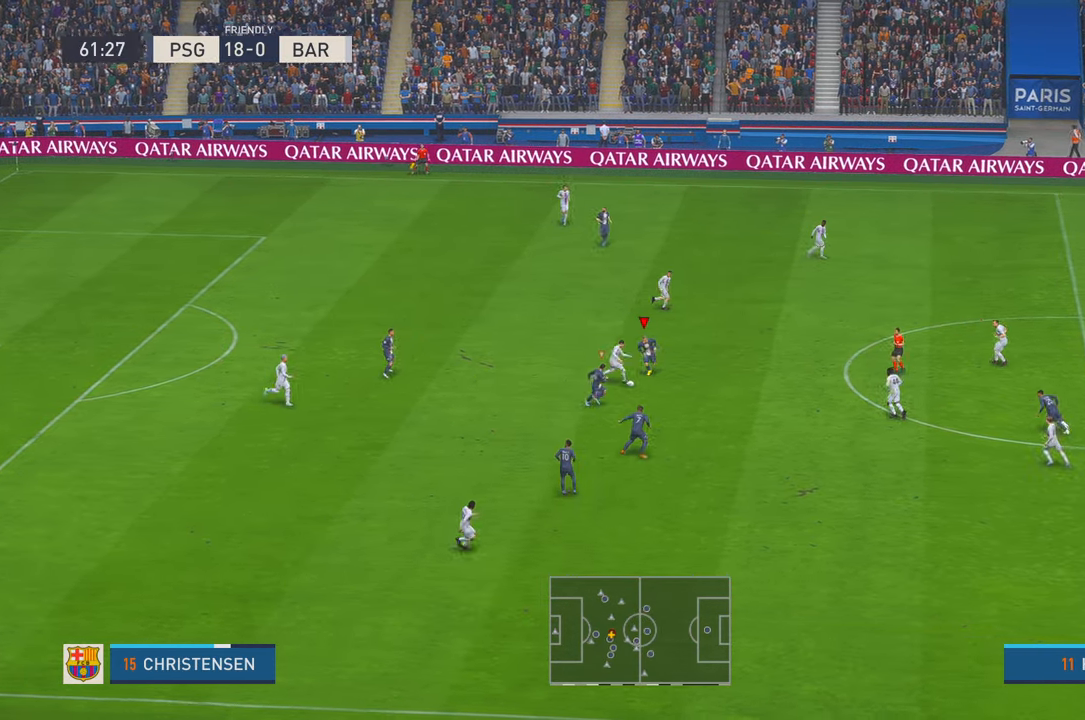
{"dt_ms": 500, "buttons": ["R2"], "left_stick": "down", "right_stick": "center", "events": [[166, "A", "down"], [283, "A", "up"]]}
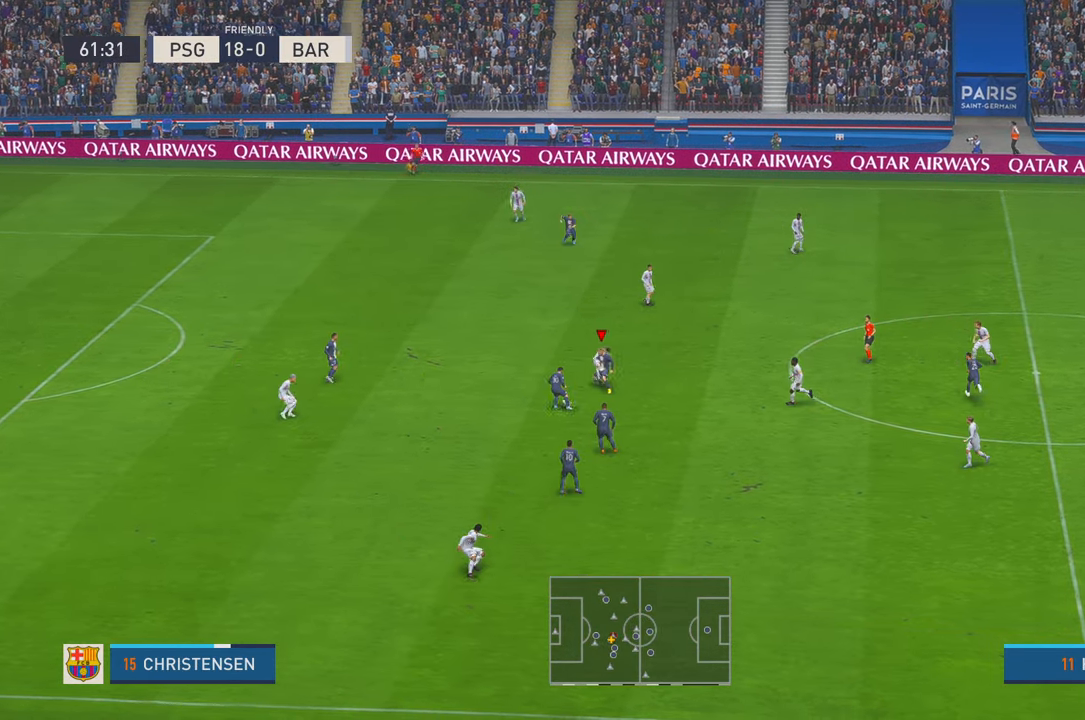
{"dt_ms": 500, "buttons": ["R2"], "left_stick": "down-left", "right_stick": "center", "events": [[16, "left_stick", "down-left"], [216, "left_stick", "left"], [450, "left_stick", "down-left"]]}
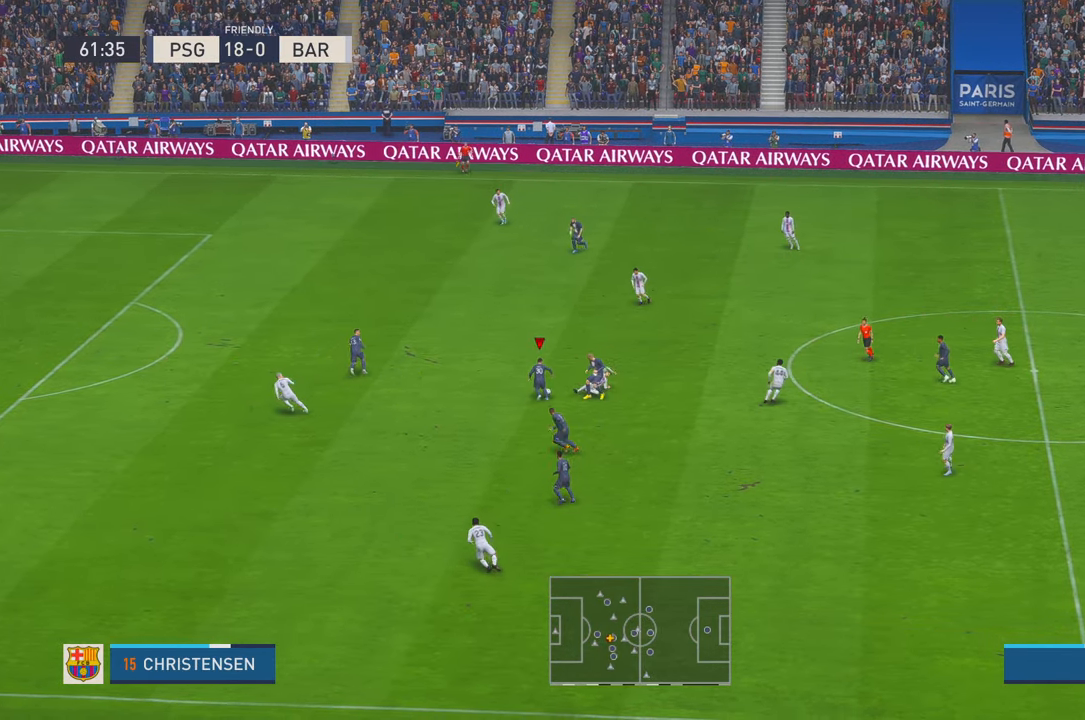
{"dt_ms": 500, "buttons": ["R2"], "left_stick": "down-left", "right_stick": "center", "events": []}
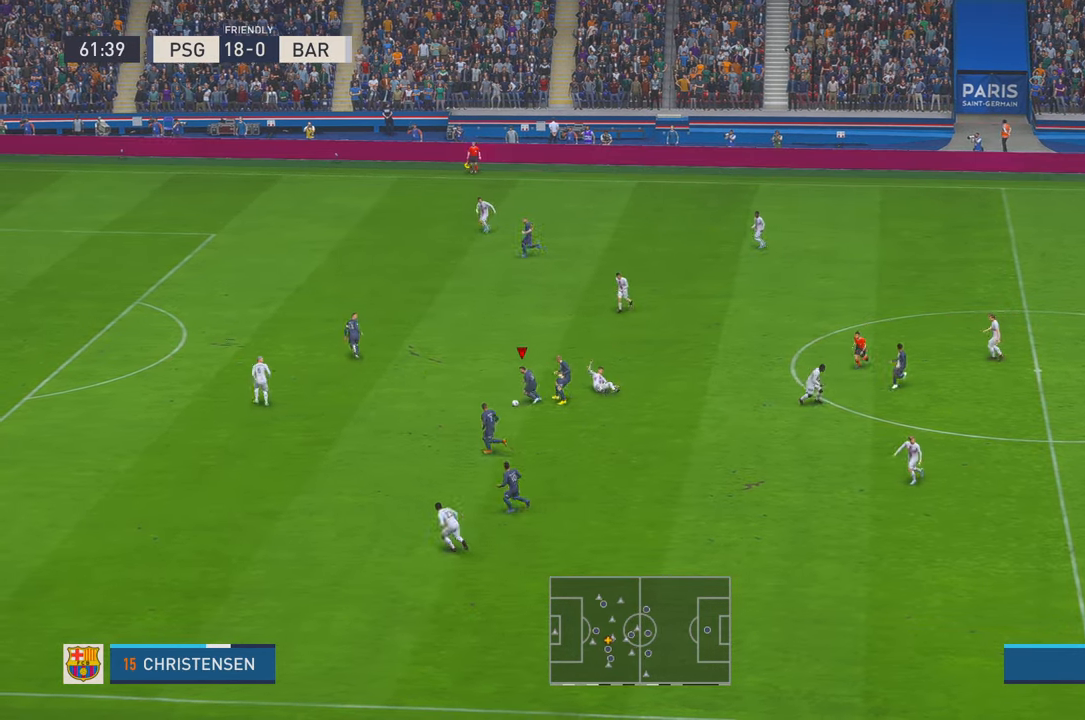
{"dt_ms": 500, "buttons": ["R2"], "left_stick": "left", "right_stick": "center", "events": [[50, "left_stick", "left"]]}
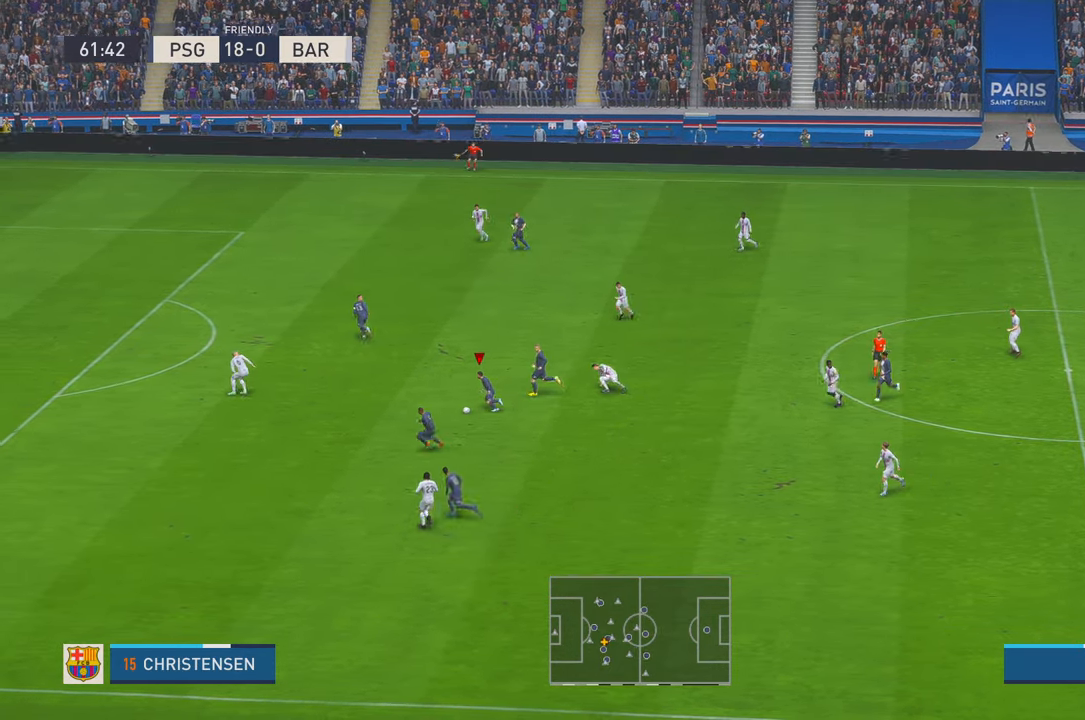
{"dt_ms": 500, "buttons": ["R2"], "left_stick": "left", "right_stick": "center", "events": []}
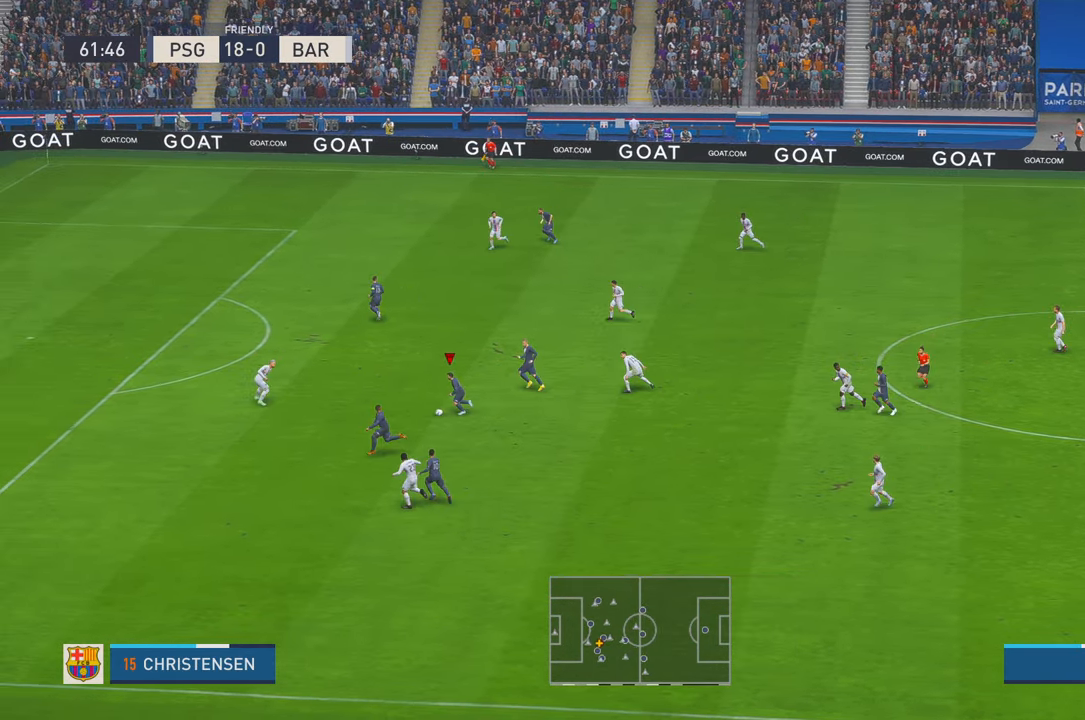
{"dt_ms": 500, "buttons": ["R2"], "left_stick": "up-right", "right_stick": "center", "events": [[216, "A", "down"], [233, "left_stick", "up"], [250, "L1", "down"], [283, "left_stick", "up-right"], [300, "A", "up"], [333, "L1", "up"]]}
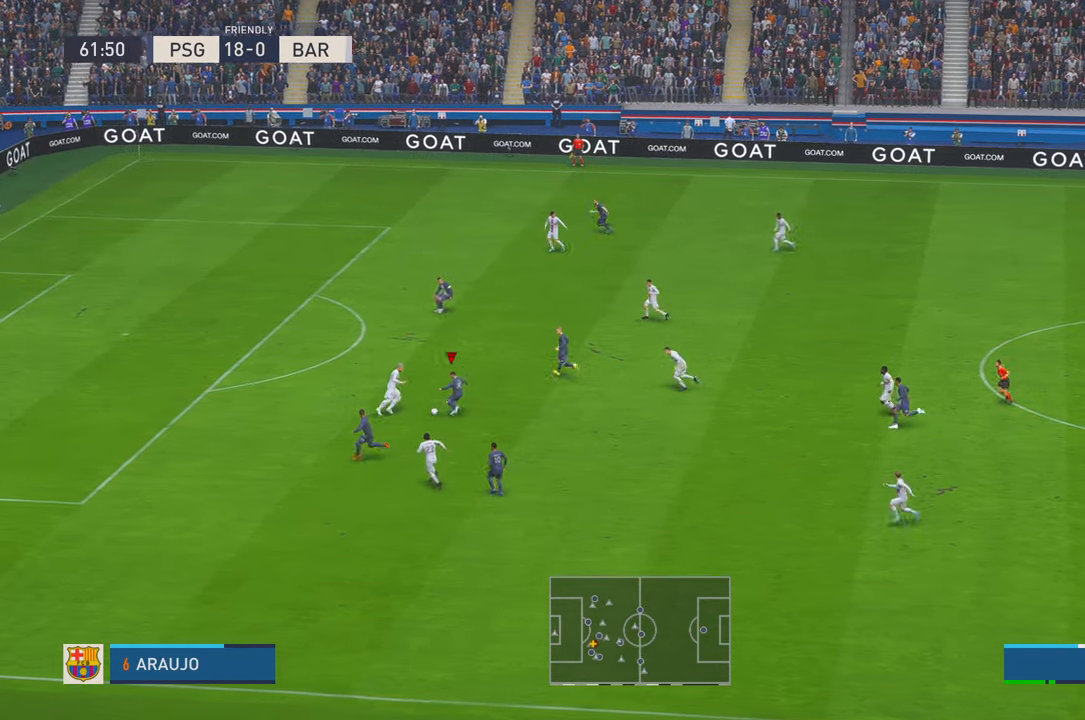
{"dt_ms": 500, "buttons": ["R2"], "left_stick": "up-left", "right_stick": "center", "events": [[366, "left_stick", "up"], [500, "left_stick", "up-left"]]}
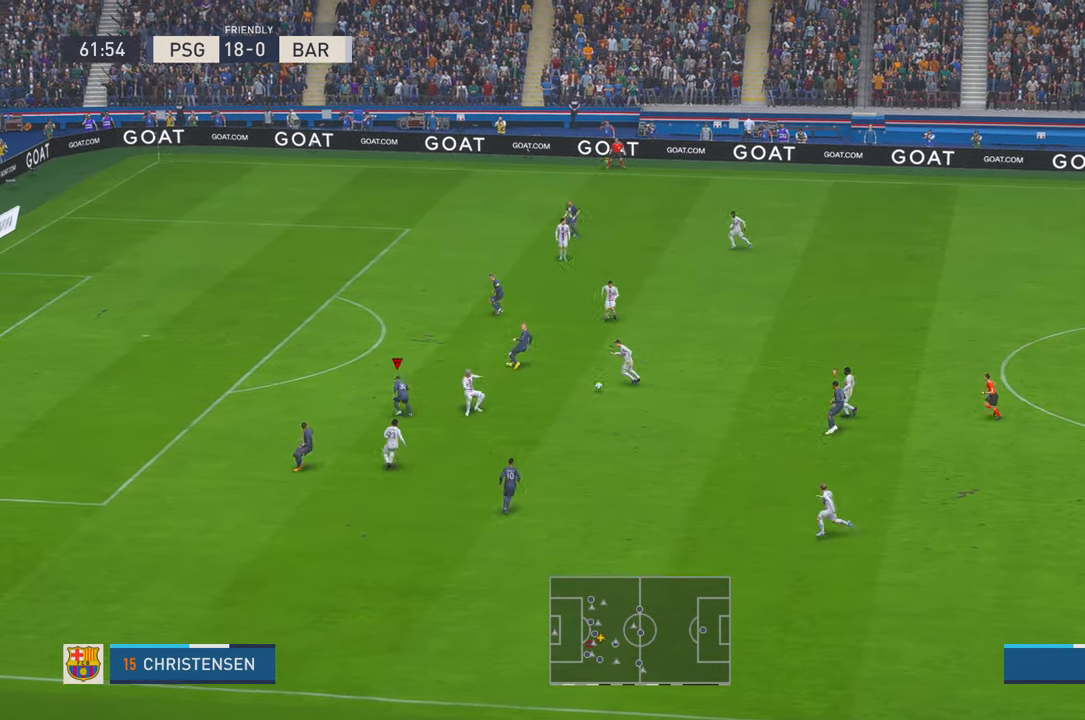
{"dt_ms": 500, "buttons": ["R2"], "left_stick": "up", "right_stick": "center", "events": [[100, "left_stick", "left"], [250, "left_stick", "up-left"], [400, "left_stick", "up"]]}
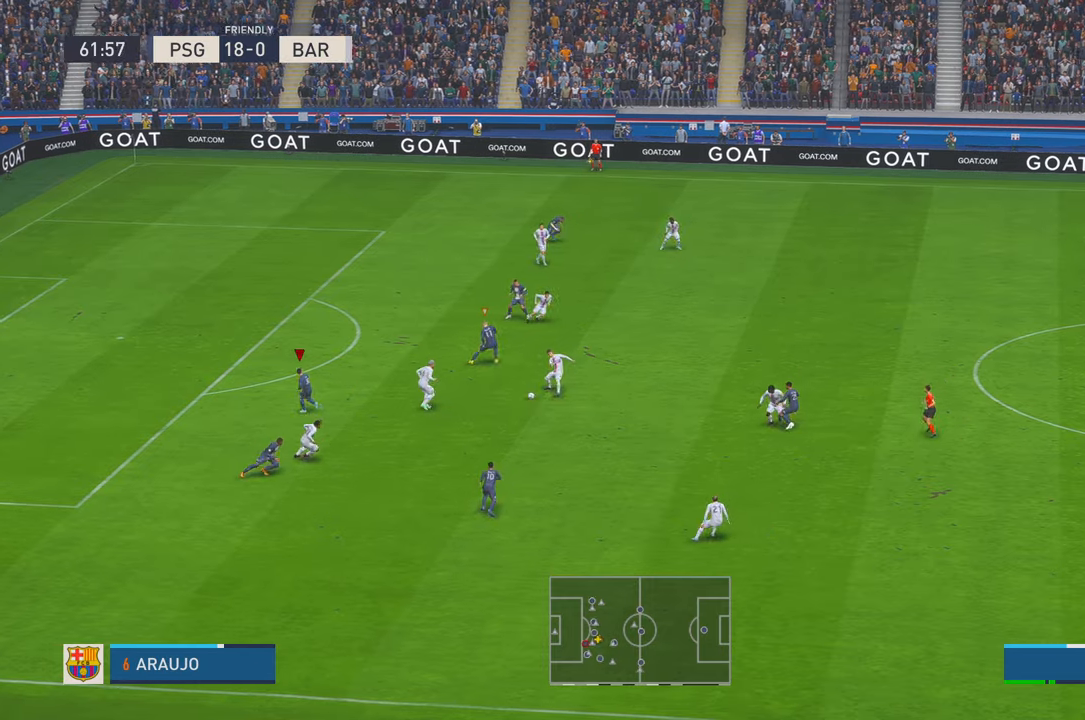
{"dt_ms": 500, "buttons": ["R2"], "left_stick": "left", "right_stick": "center", "events": [[200, "left_stick", "up-left"], [383, "left_stick", "left"]]}
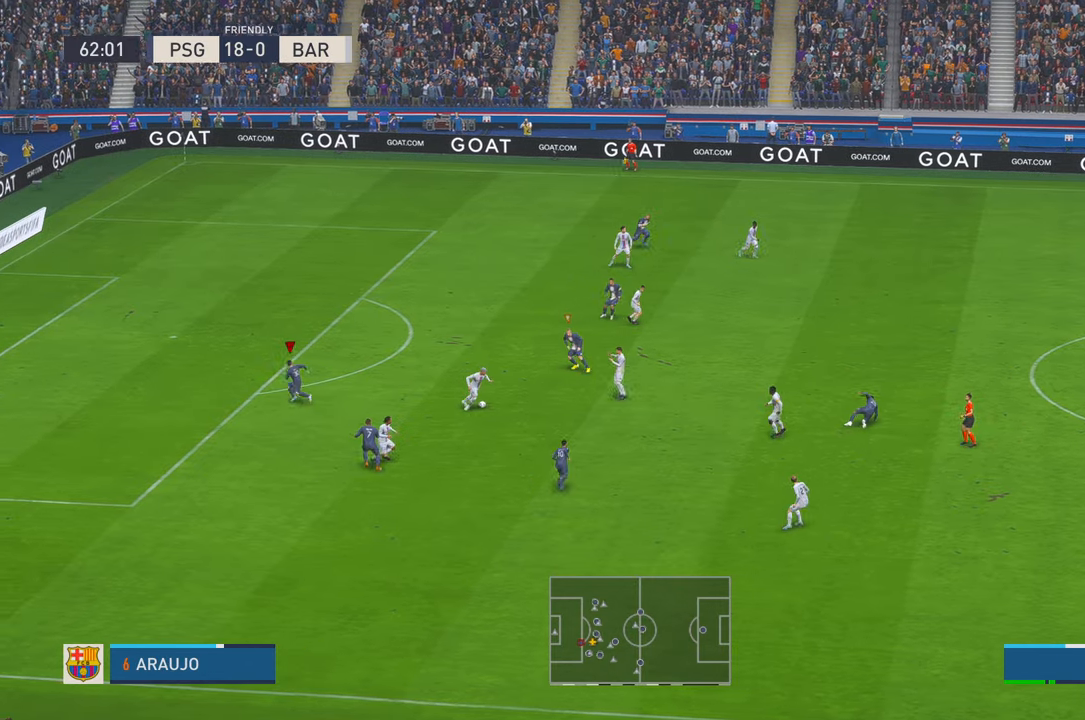
{"dt_ms": 500, "buttons": ["R2"], "left_stick": "down", "right_stick": "center", "events": [[133, "left_stick", "down-left"], [216, "L1", "down"], [300, "left_stick", "down"], [350, "L1", "up"]]}
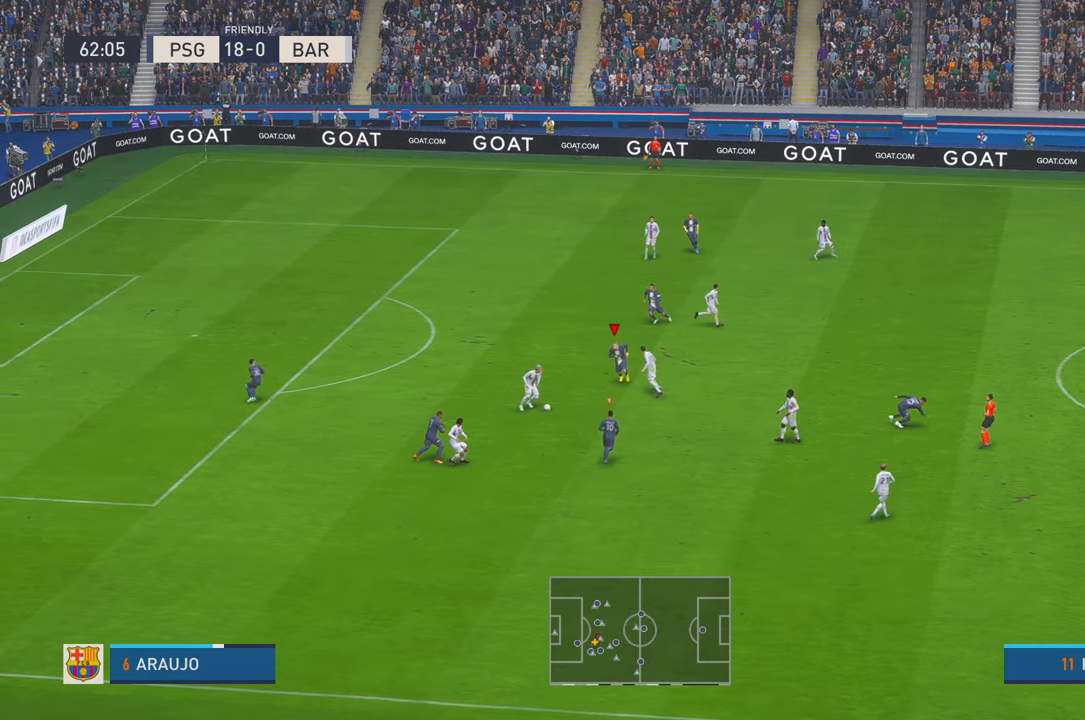
{"dt_ms": 500, "buttons": ["R2"], "left_stick": "down", "right_stick": "center", "events": []}
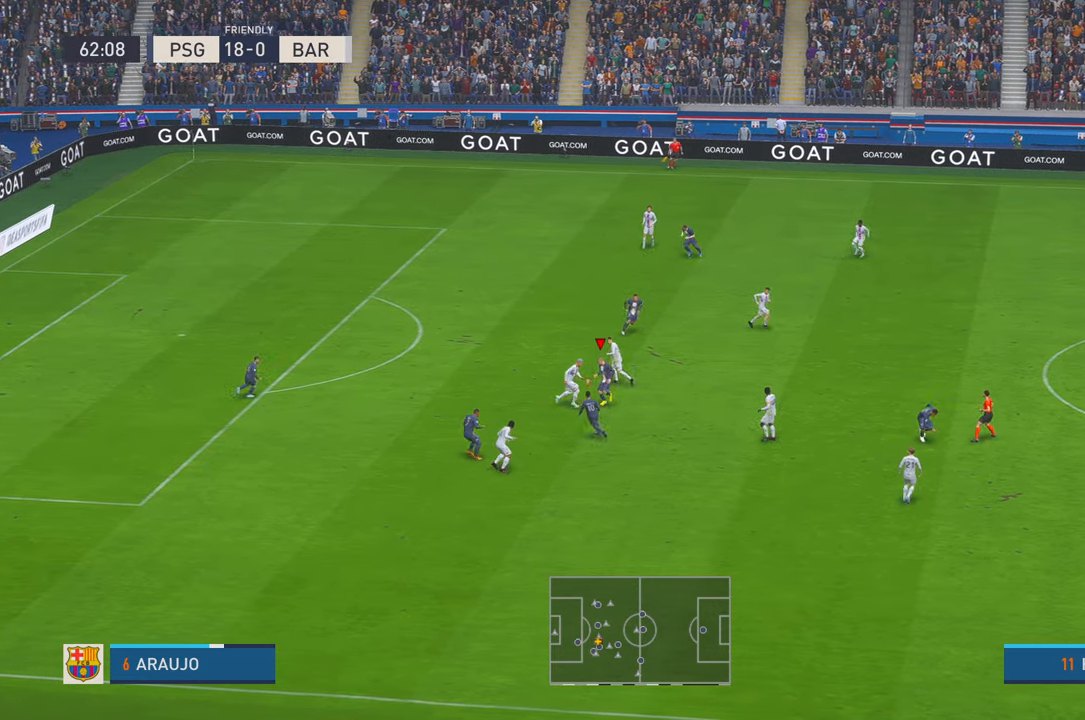
{"dt_ms": 500, "buttons": ["R2"], "left_stick": "up-left", "right_stick": "center", "events": [[183, "left_stick", "center"], [233, "left_stick", "up-left"]]}
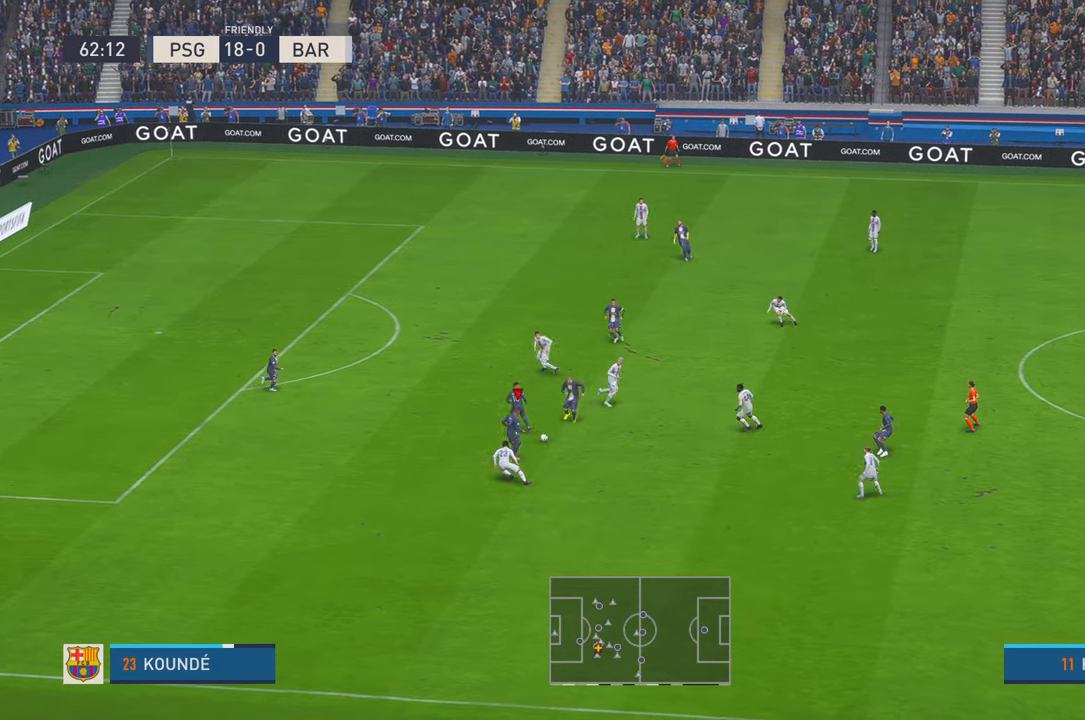
{"dt_ms": 500, "buttons": ["R2"], "left_stick": "left", "right_stick": "center", "events": [[400, "left_stick", "left"]]}
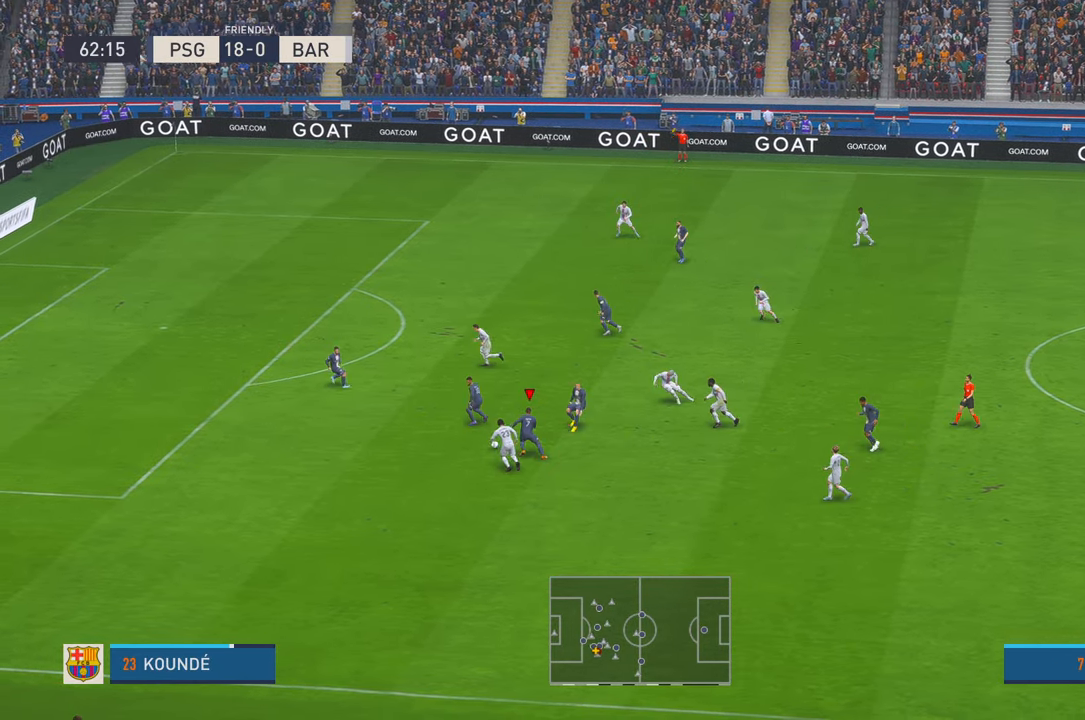
{"dt_ms": 500, "buttons": ["R2"], "left_stick": "up", "right_stick": "center", "events": [[33, "left_stick", "up-left"], [66, "A", "down"], [150, "A", "up"], [433, "left_stick", "up"]]}
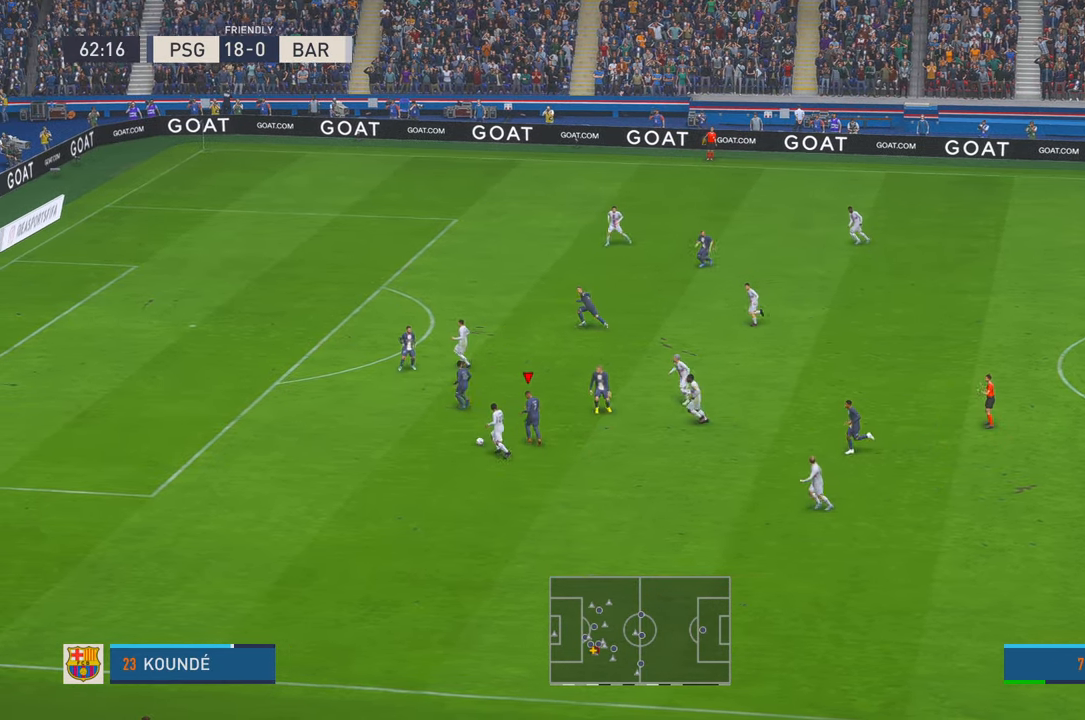
{"dt_ms": 500, "buttons": ["R2"], "left_stick": "up-left", "right_stick": "center", "events": [[316, "left_stick", "up-left"]]}
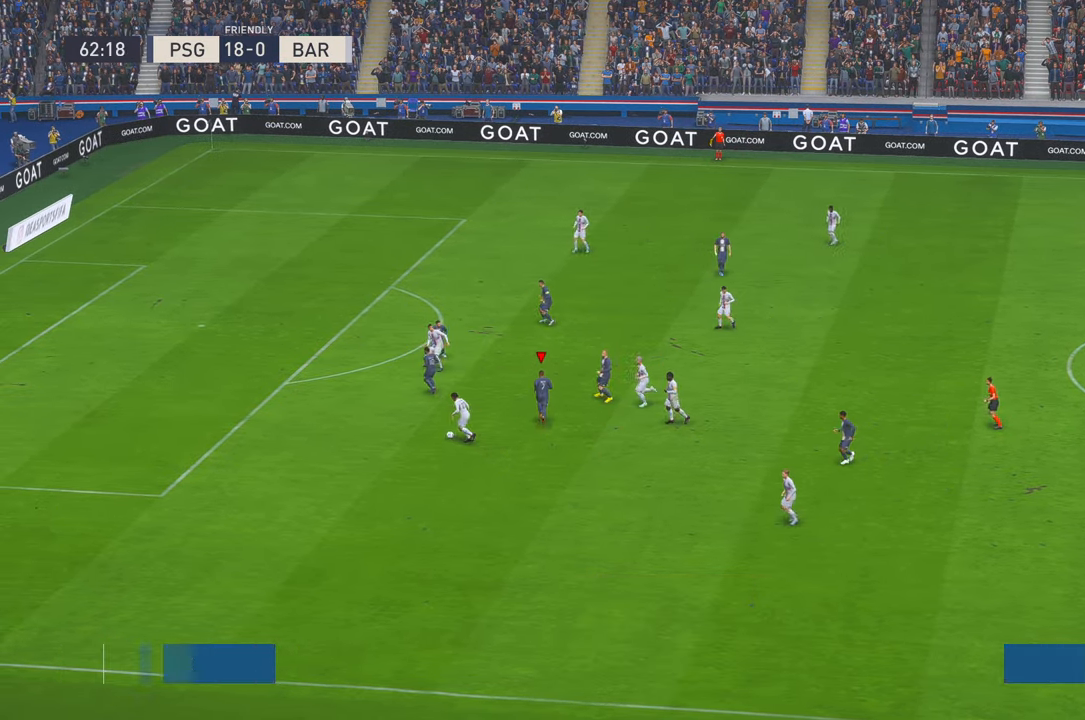
{"dt_ms": 500, "buttons": ["R2"], "left_stick": "down-left", "right_stick": "center", "events": [[16, "left_stick", "down-left"]]}
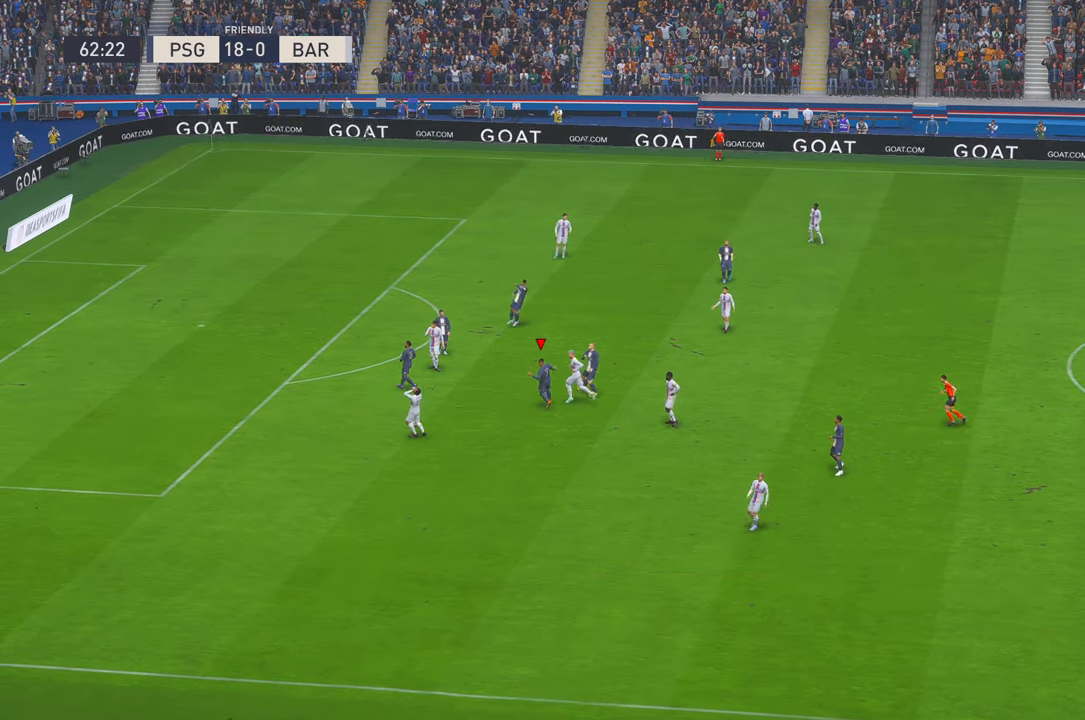
{"dt_ms": 500, "buttons": [], "left_stick": "center", "right_stick": "center", "events": [[216, "left_stick", "center"], [433, "R2", "up"]]}